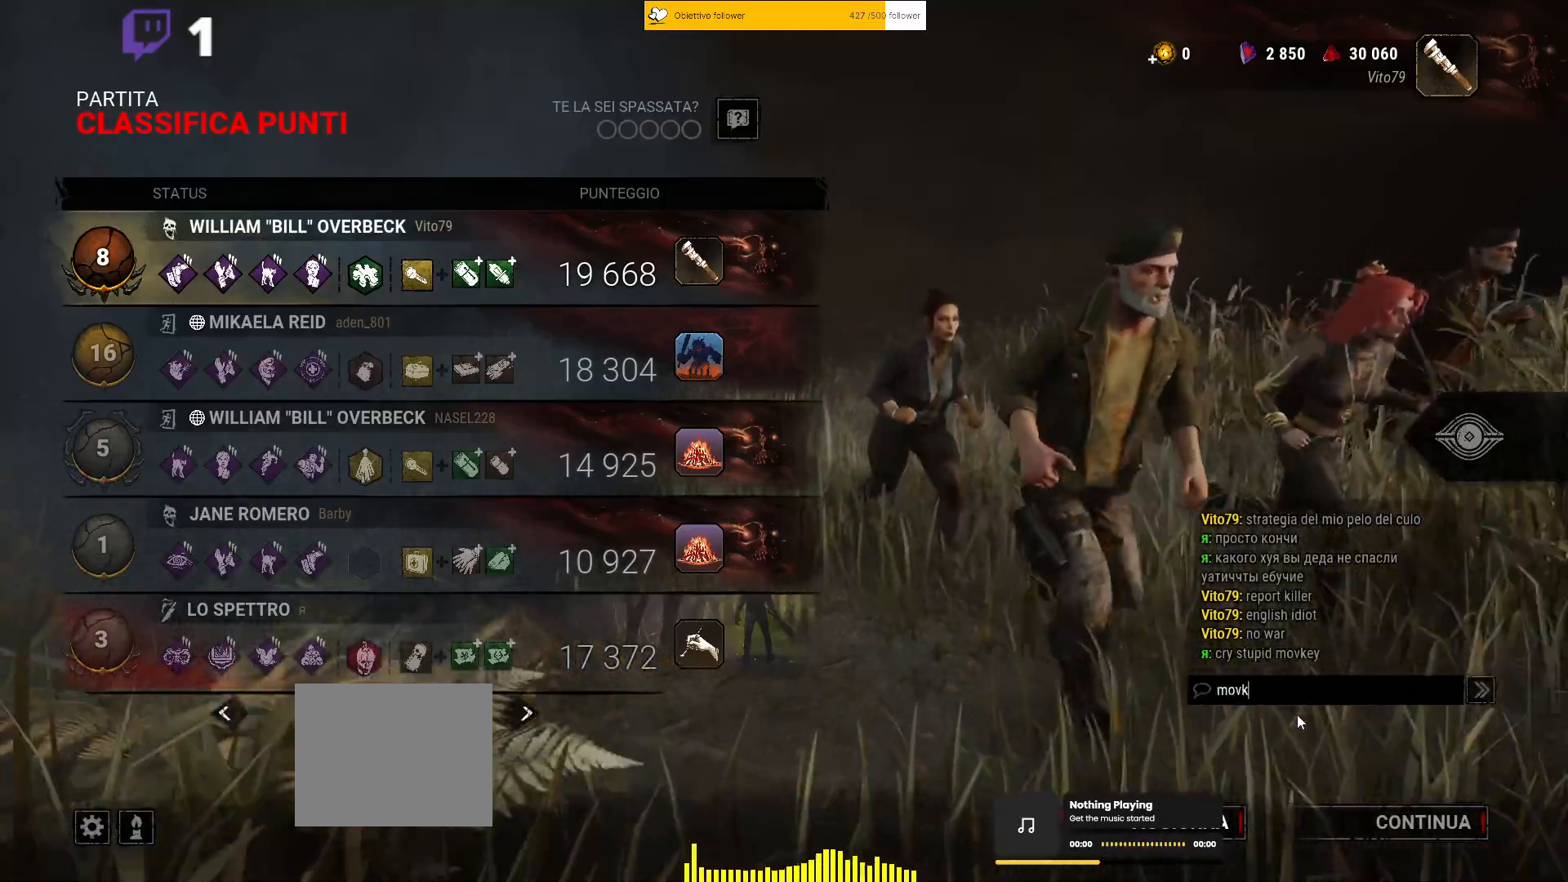
Gameplay with keyboard; each line is a JSON object with the keys held at the frame after it. "events" lists presses ("down") and releases ("up") of "a", "ctrl", "d", "e", "q", "s", "shift", "space" and "w" between this image and that frame as [ms after this image, input, new state], when the widget could be followed in between. No other keys are recorded. Mouse input is not recorded.
{"keys": [], "events": [[167, "e", "down"], [267, "e", "up"]]}
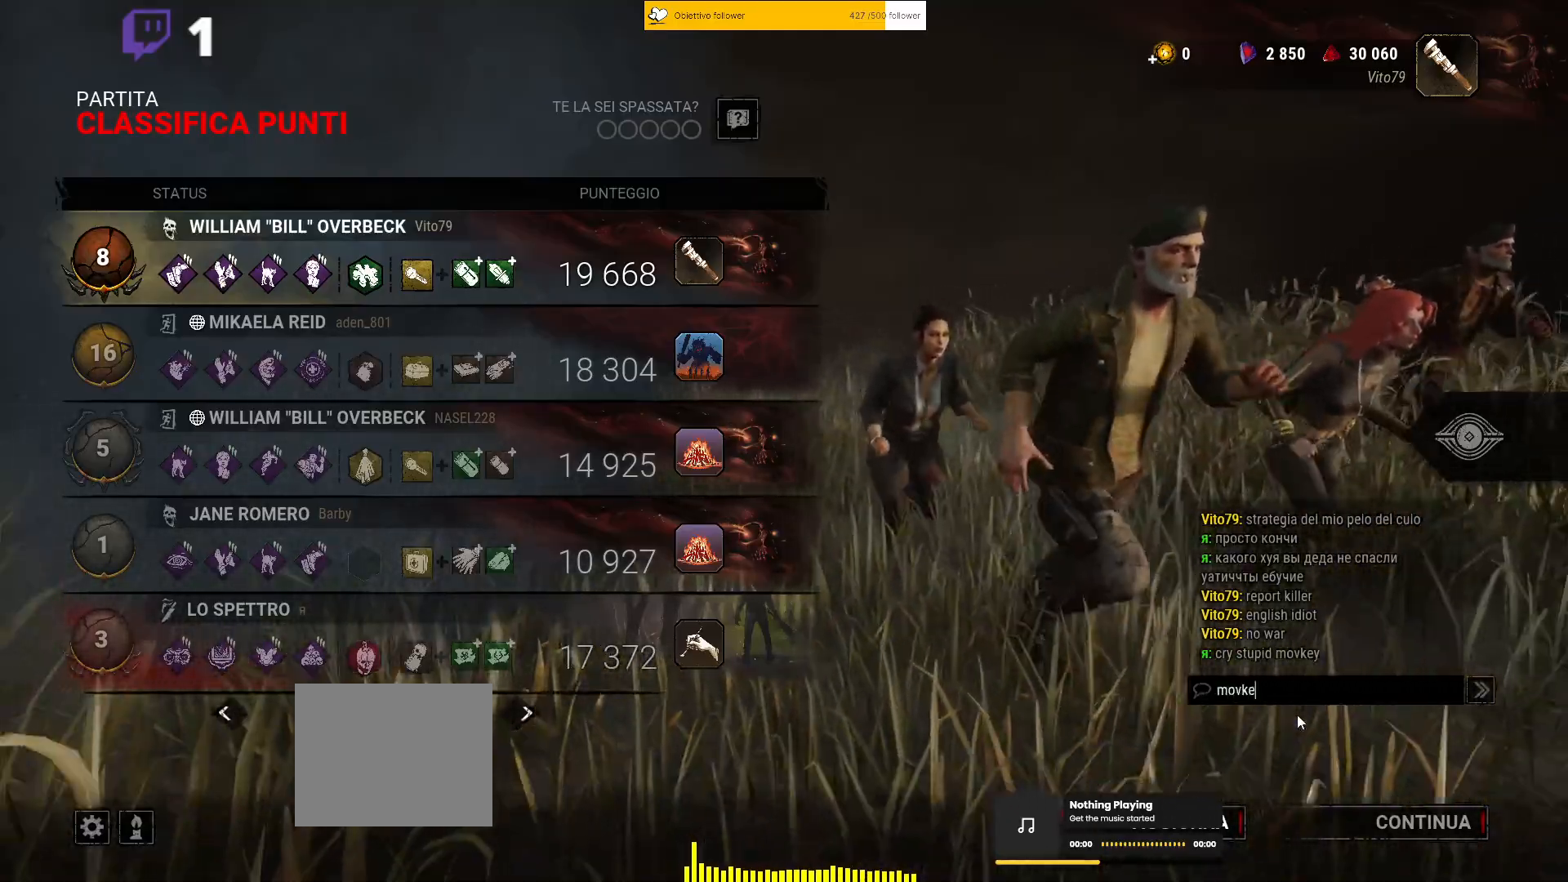
{"keys": [], "events": [[183, "shift", "down"], [450, "shift", "up"]]}
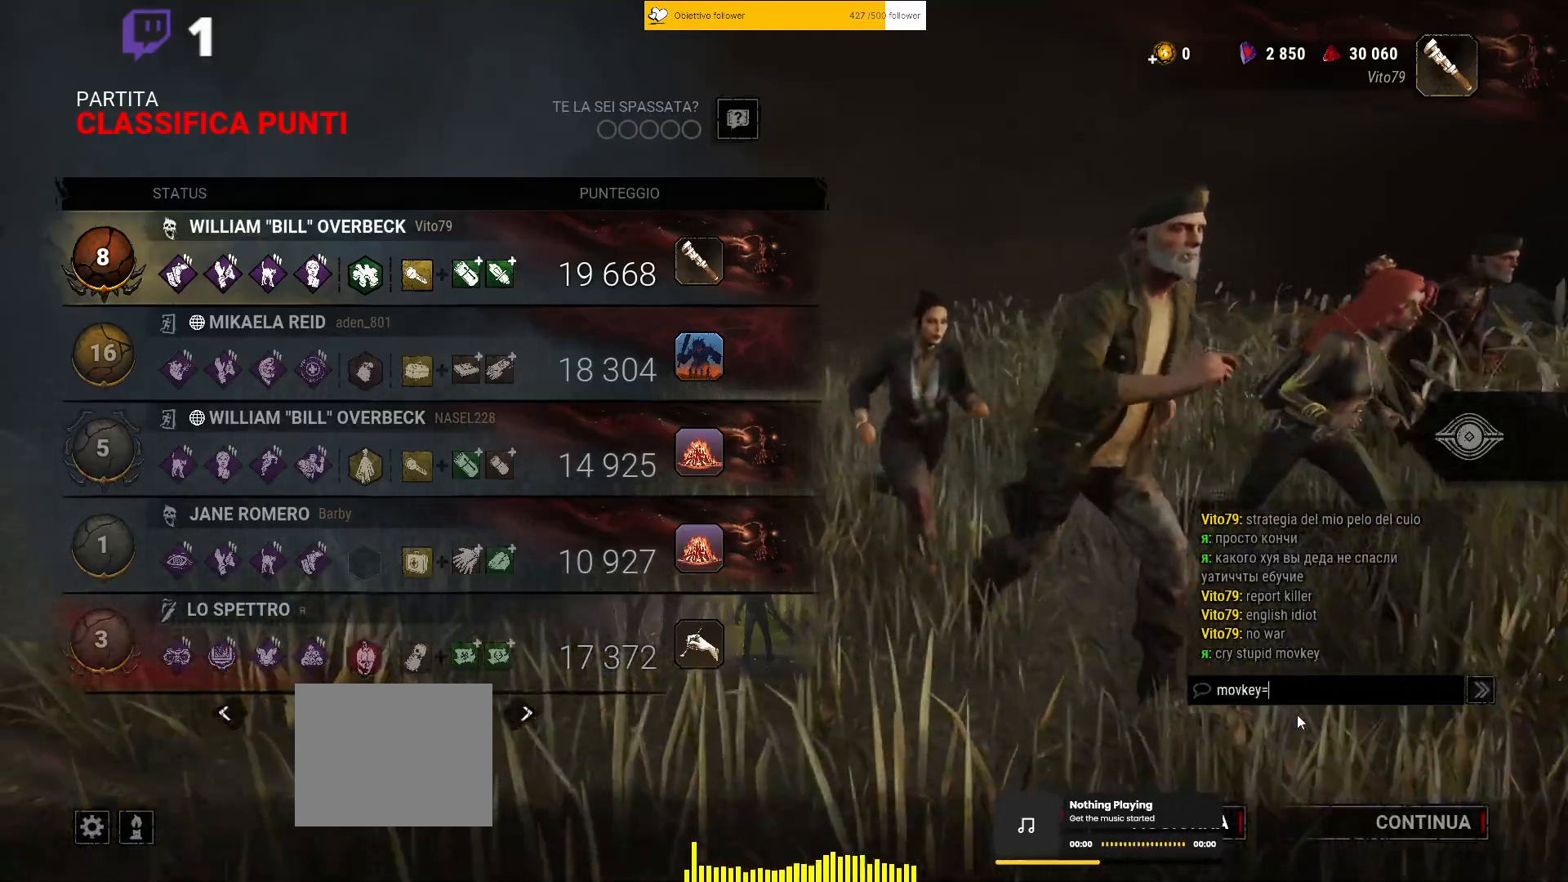
{"keys": [], "events": []}
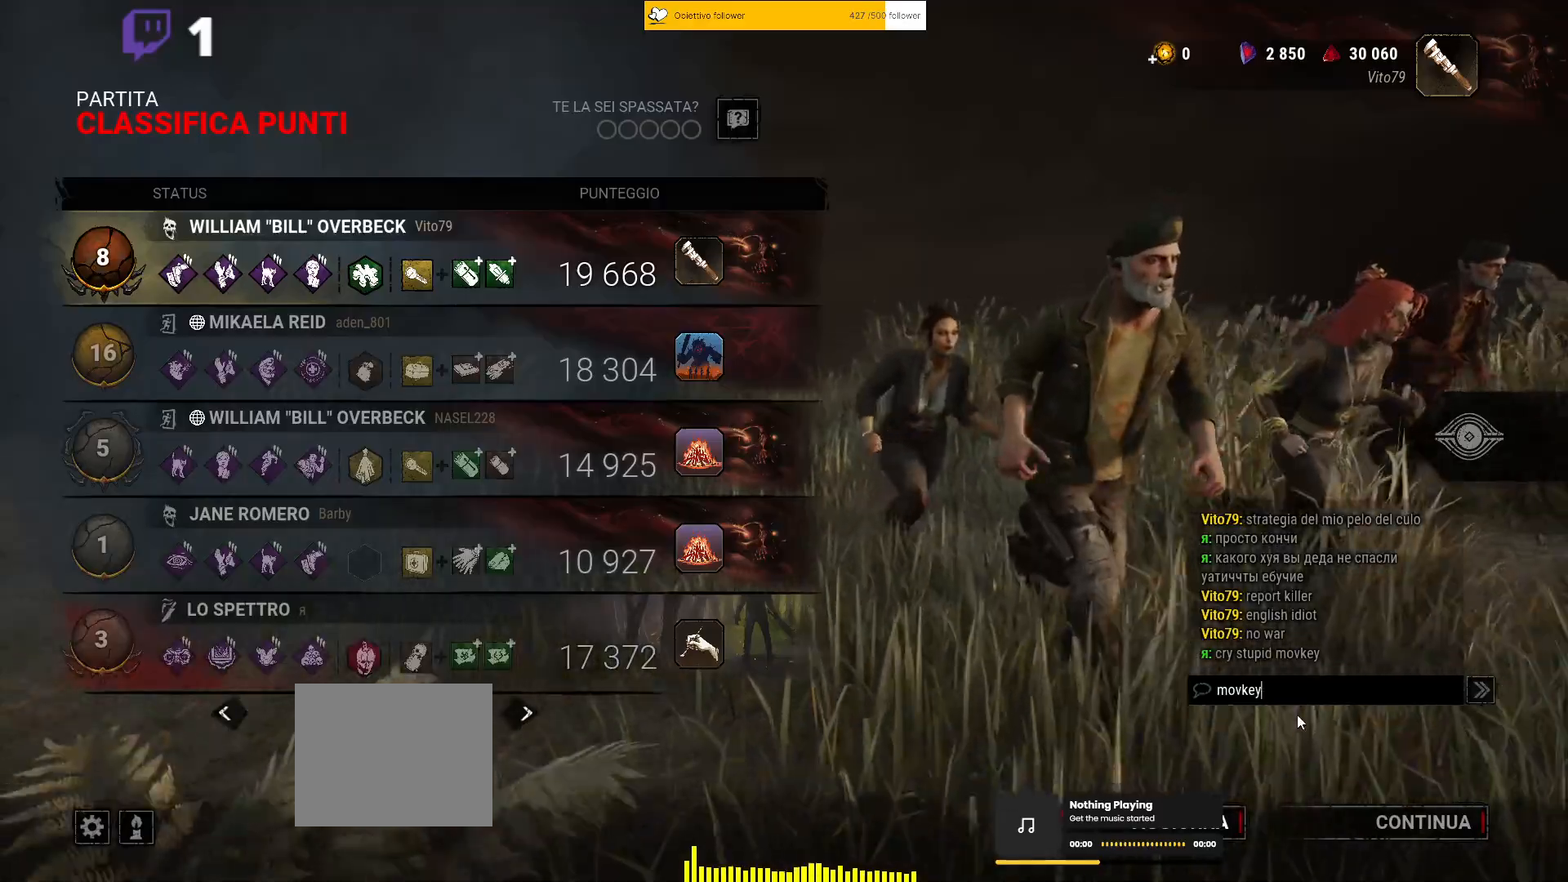
{"keys": [], "events": [[50, "shift", "down"], [417, "shift", "up"]]}
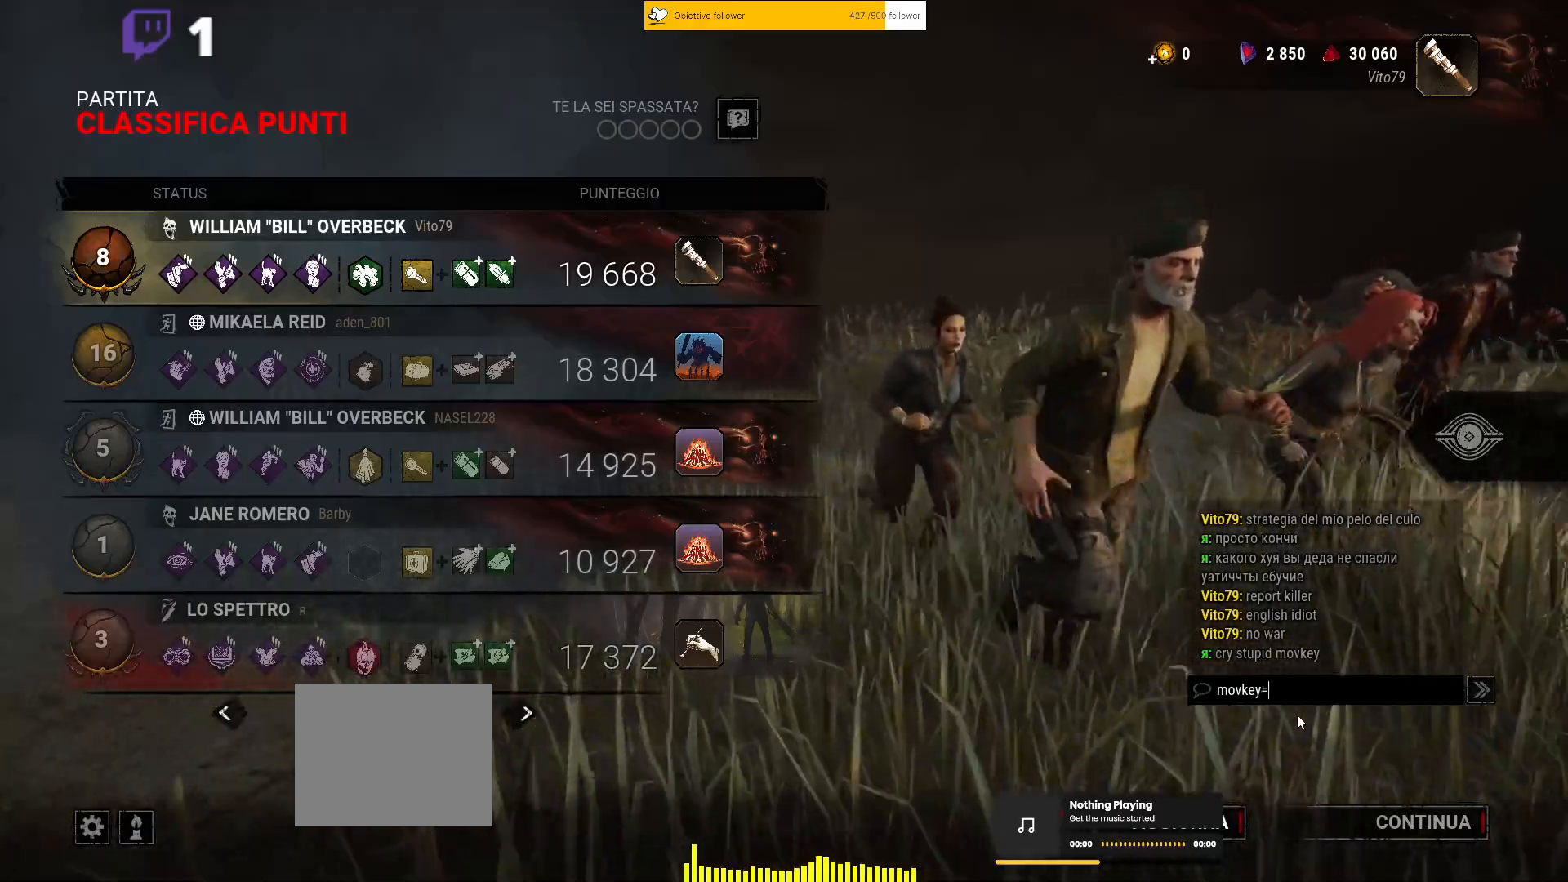
{"keys": [], "events": []}
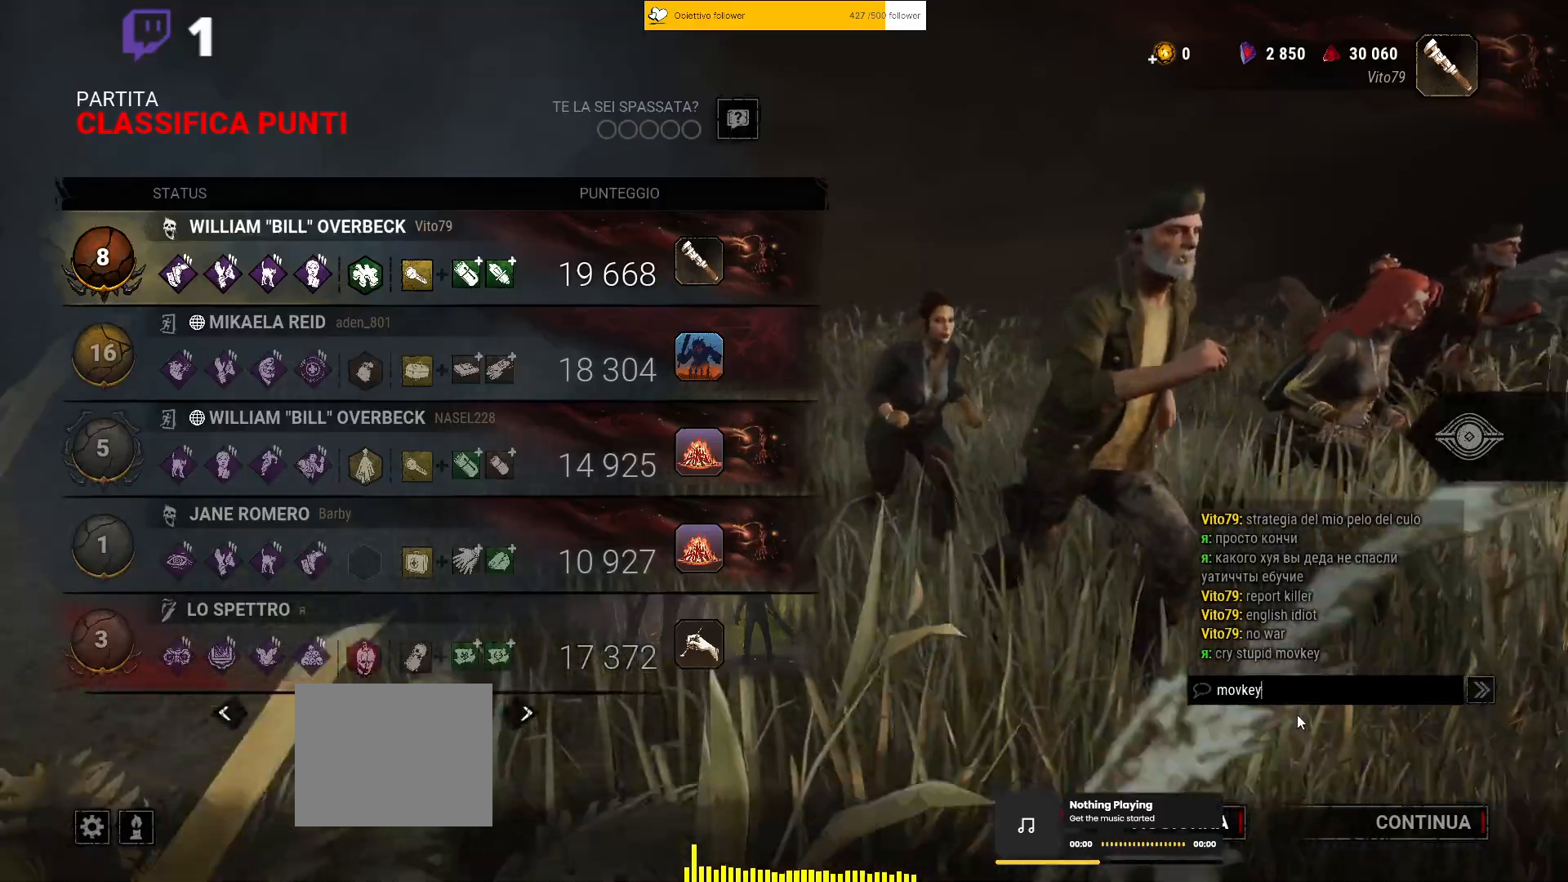
{"keys": ["shift"], "events": [[33, "shift", "down"]]}
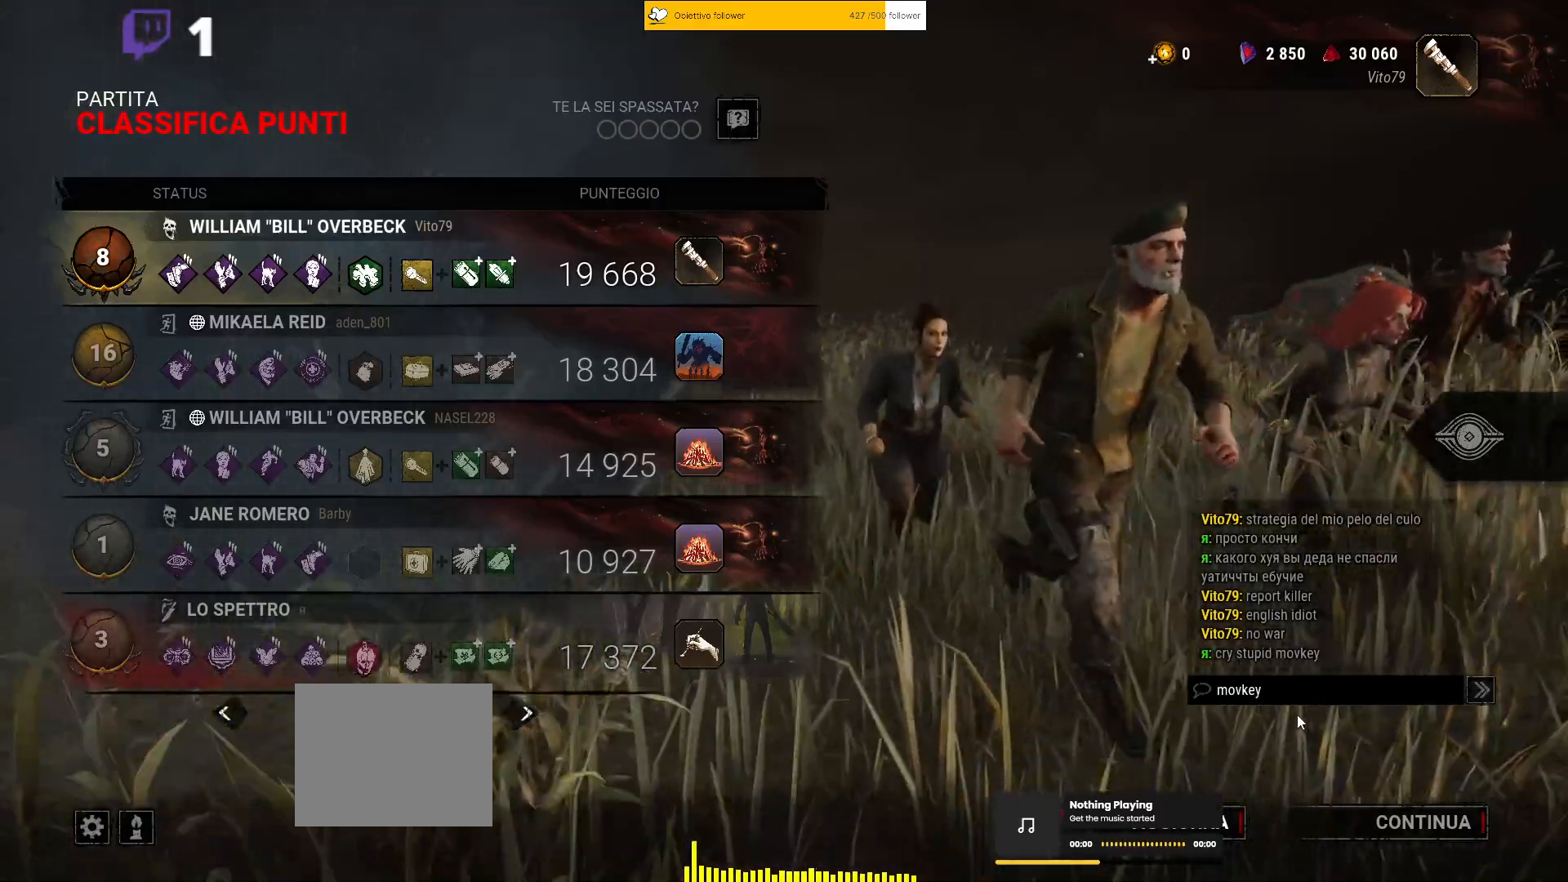
{"keys": [], "events": [[100, "shift", "up"]]}
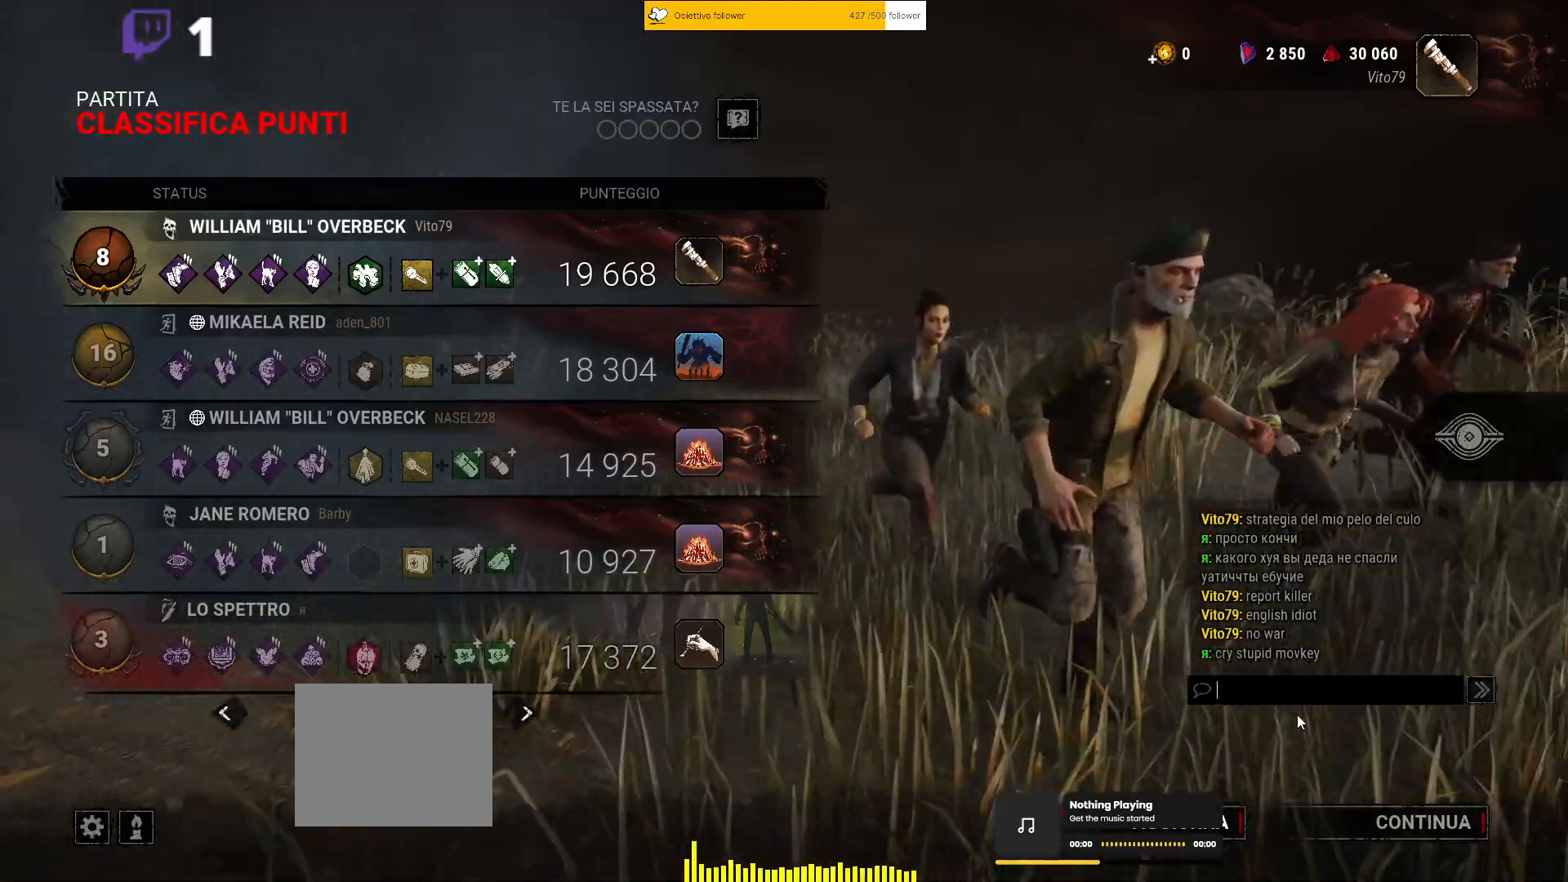
{"keys": [], "events": []}
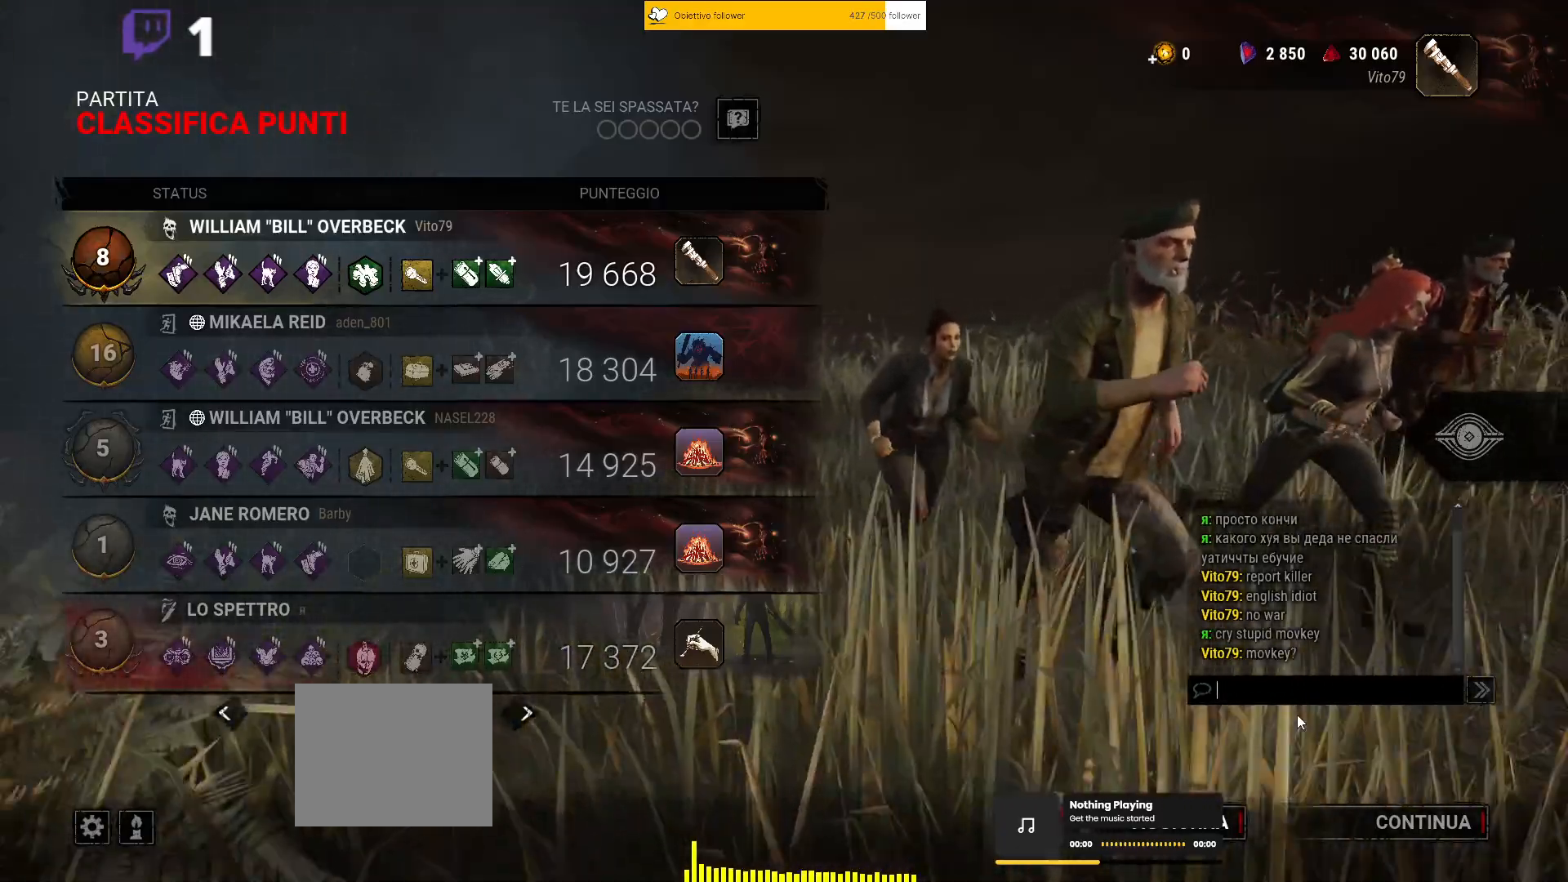
{"keys": [], "events": []}
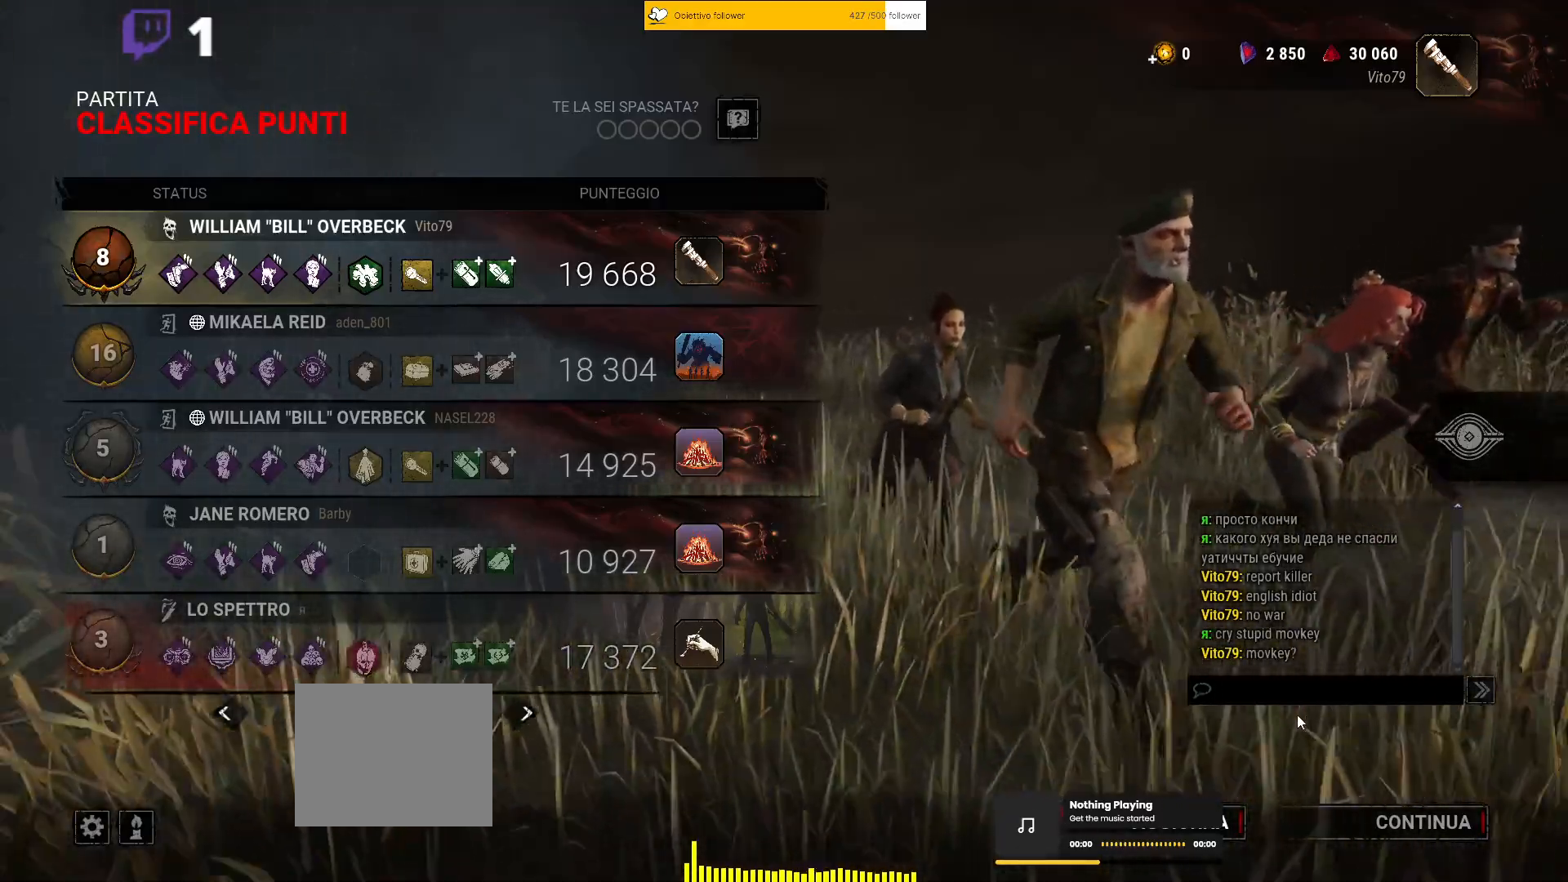
{"keys": ["e"], "events": [[433, "e", "down"]]}
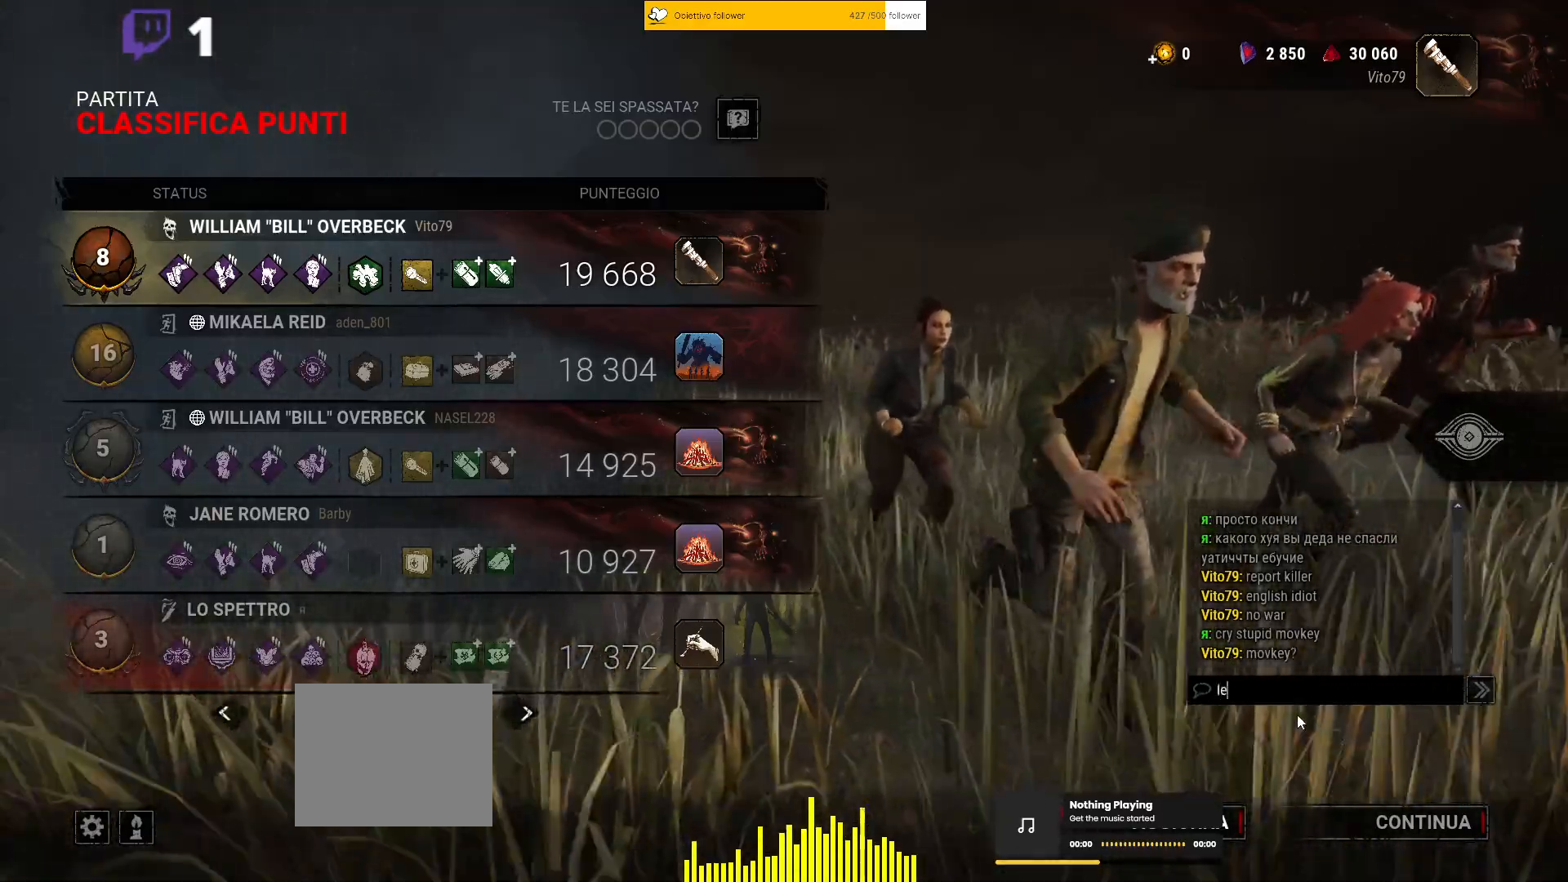
{"keys": [], "events": [[33, "e", "up"], [183, "a", "down"], [267, "a", "up"]]}
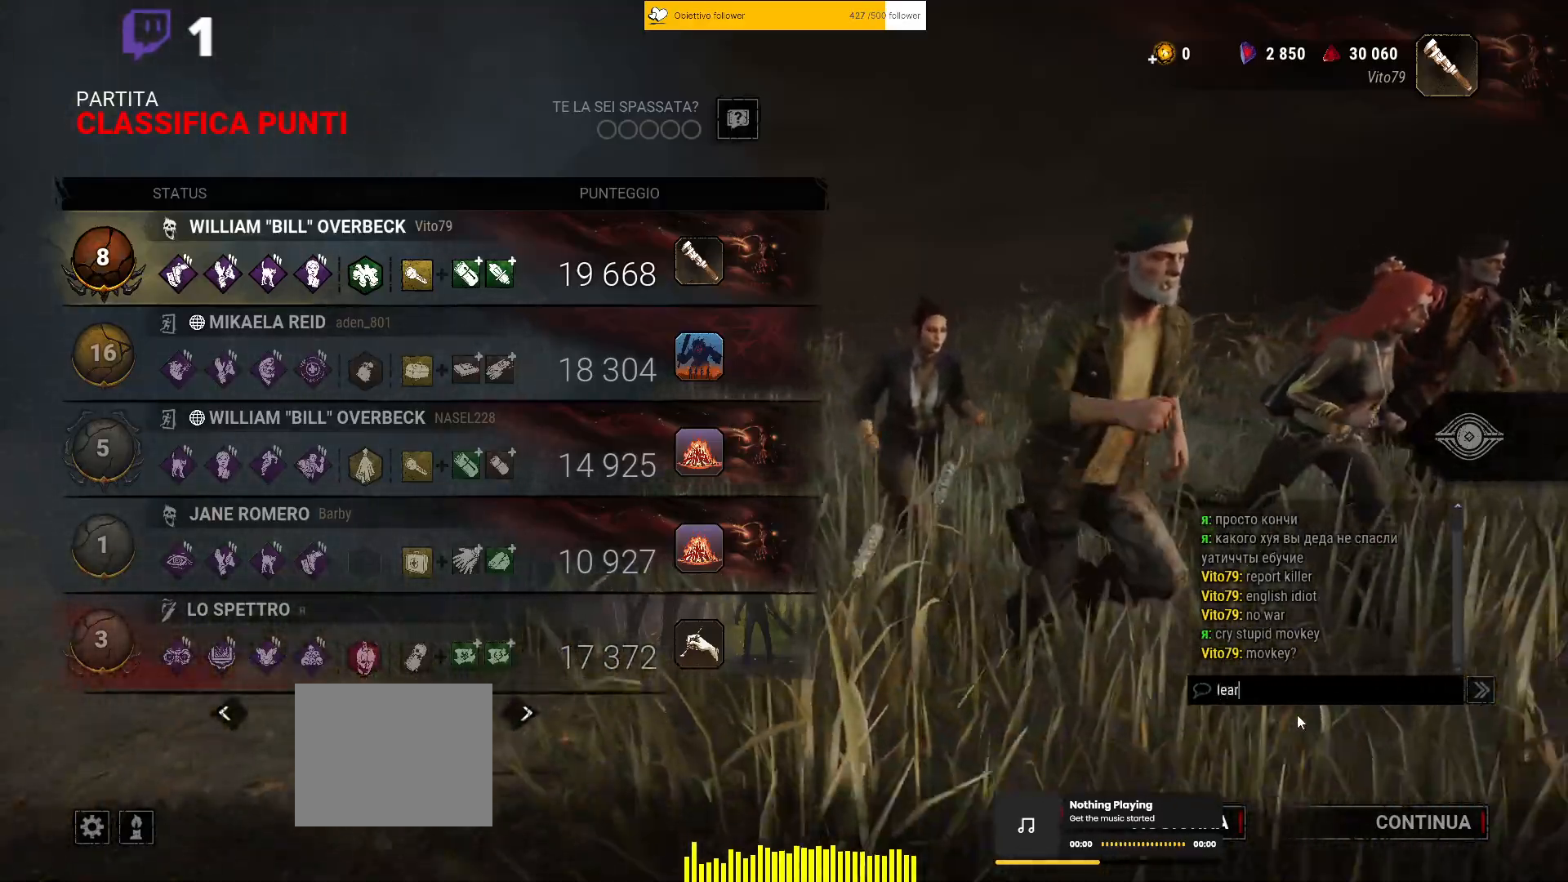
{"keys": [], "events": [[200, "space", "down"], [300, "space", "up"]]}
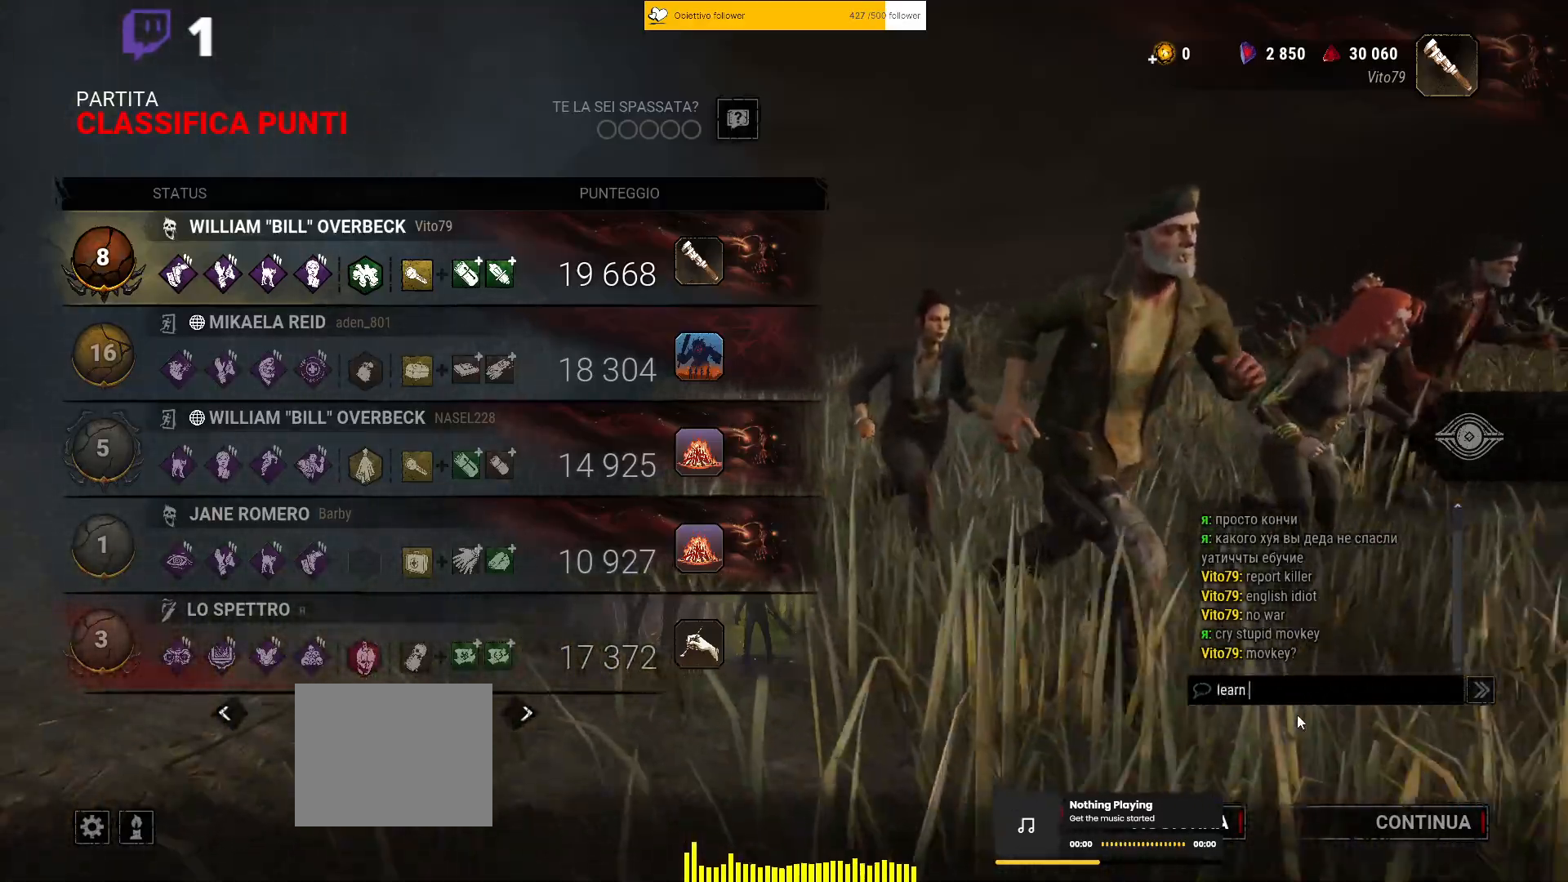
{"keys": [], "events": [[233, "space", "down"], [333, "space", "up"]]}
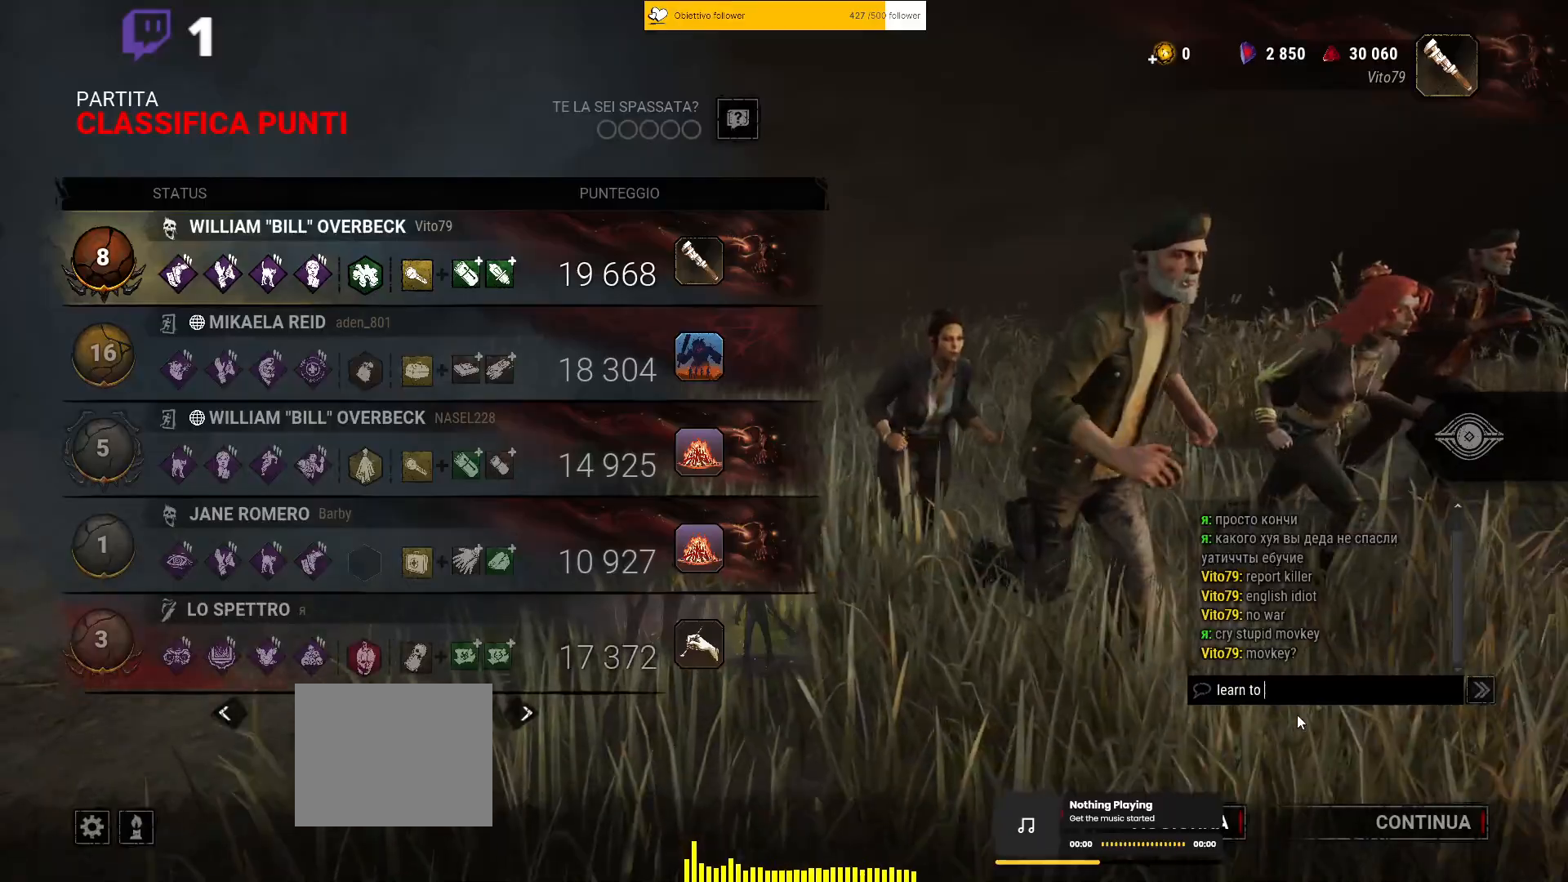
{"keys": [], "events": [[100, "e", "down"], [183, "e", "up"]]}
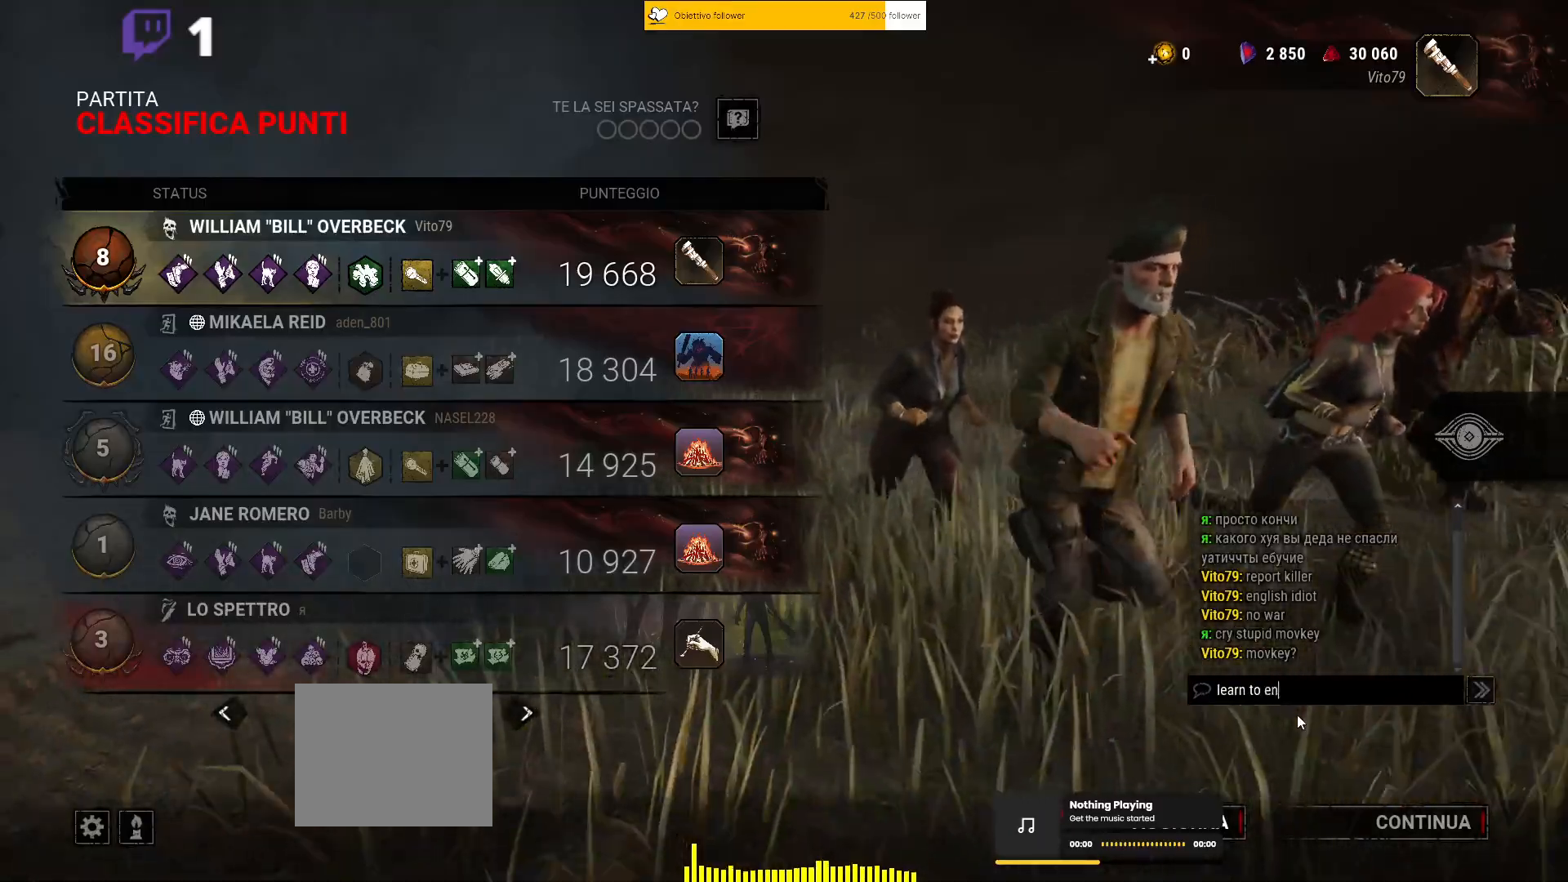
{"keys": [], "events": []}
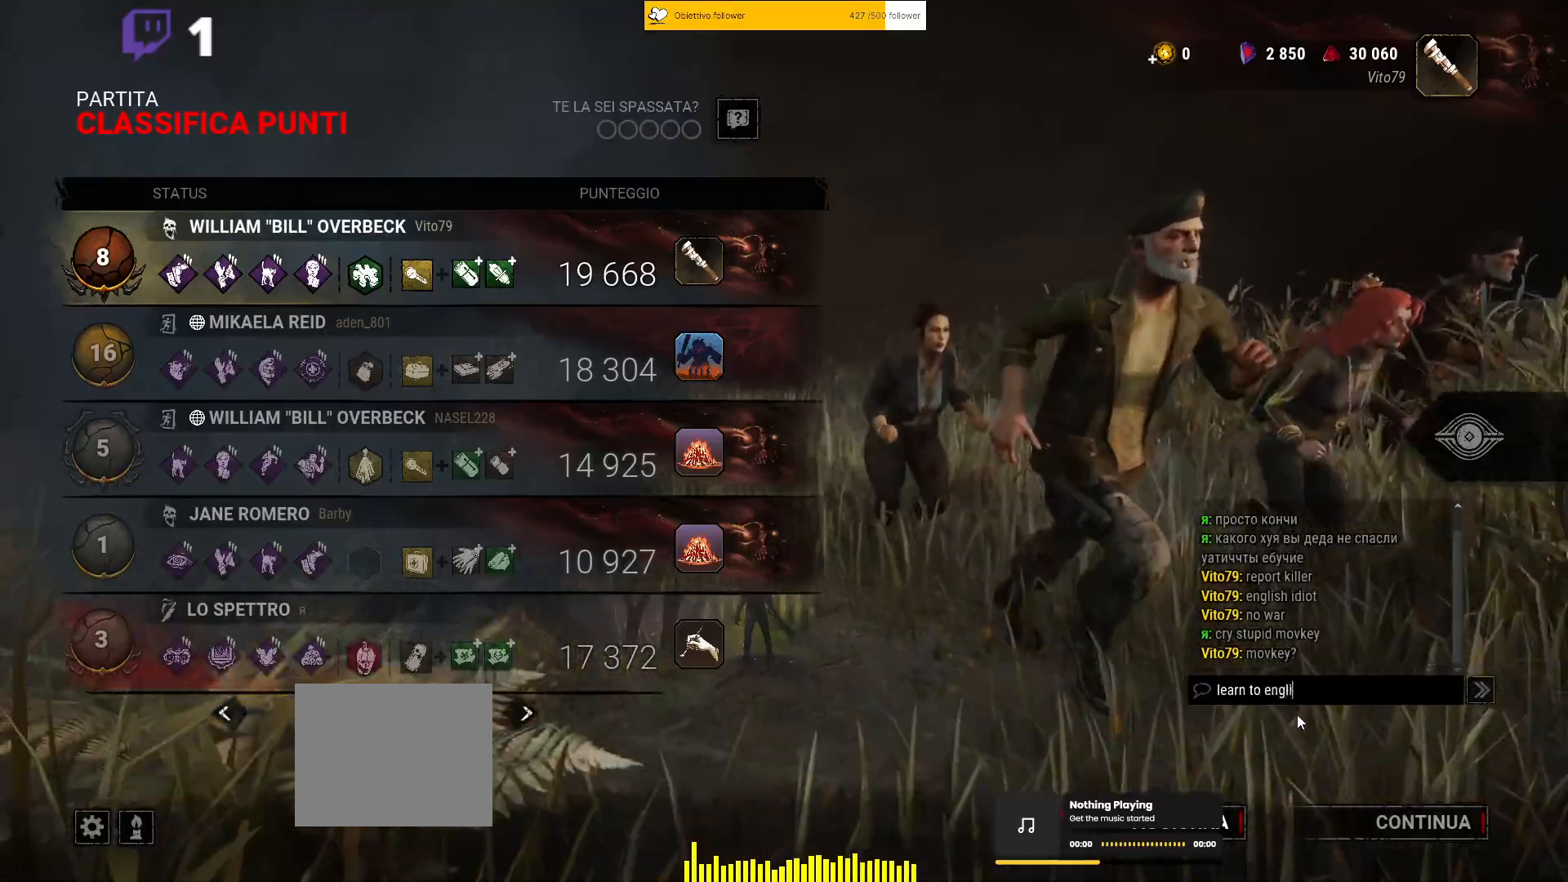
{"keys": ["s"], "events": [[467, "s", "down"]]}
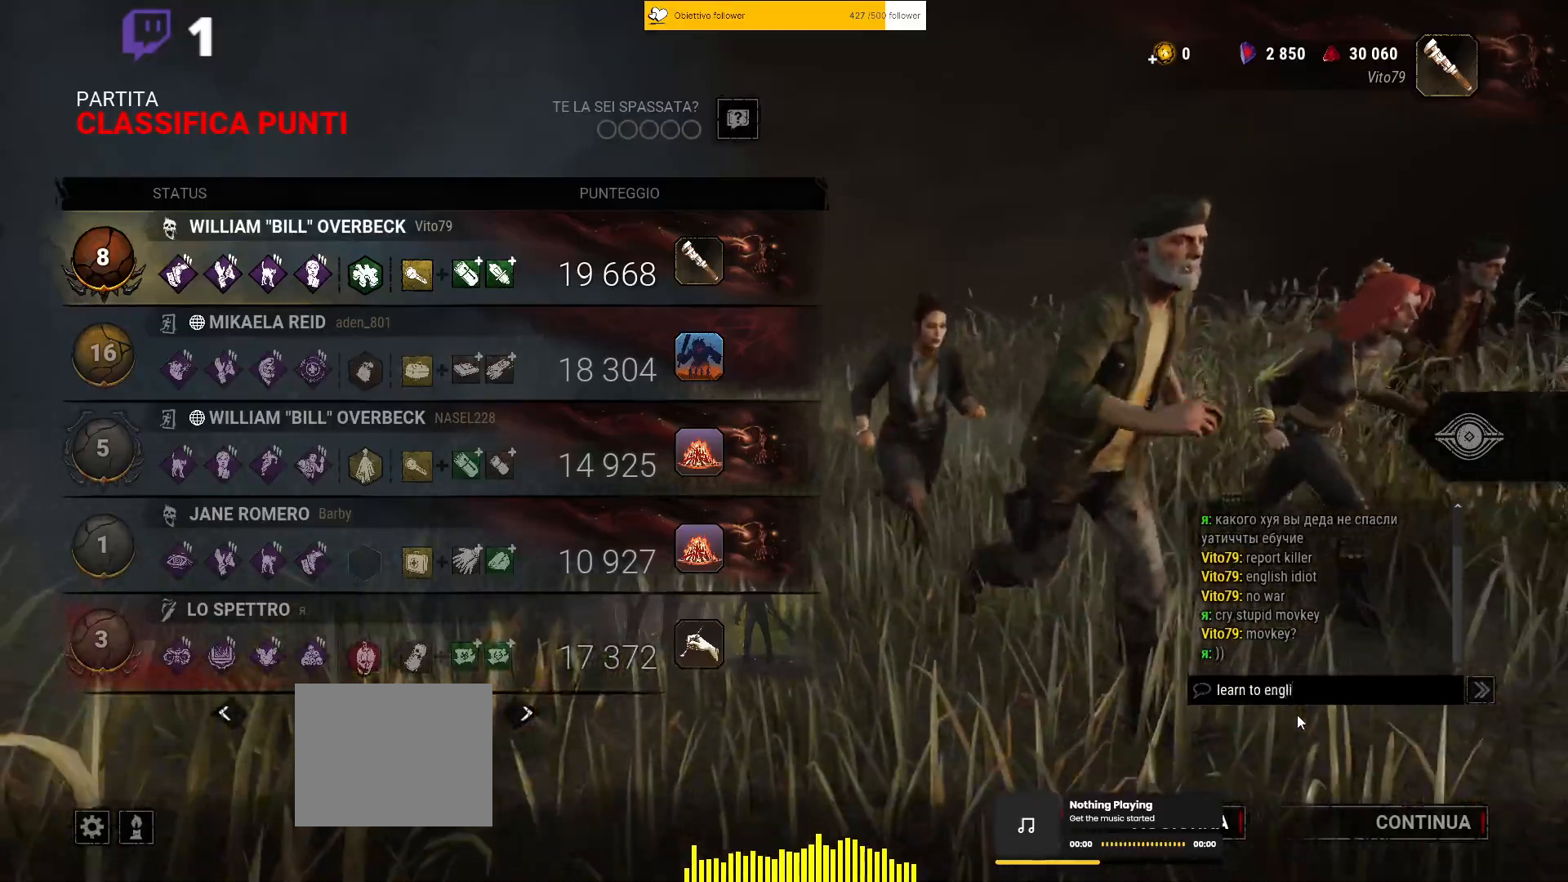
{"keys": [], "events": [[67, "s", "up"], [367, "space", "down"], [467, "space", "up"]]}
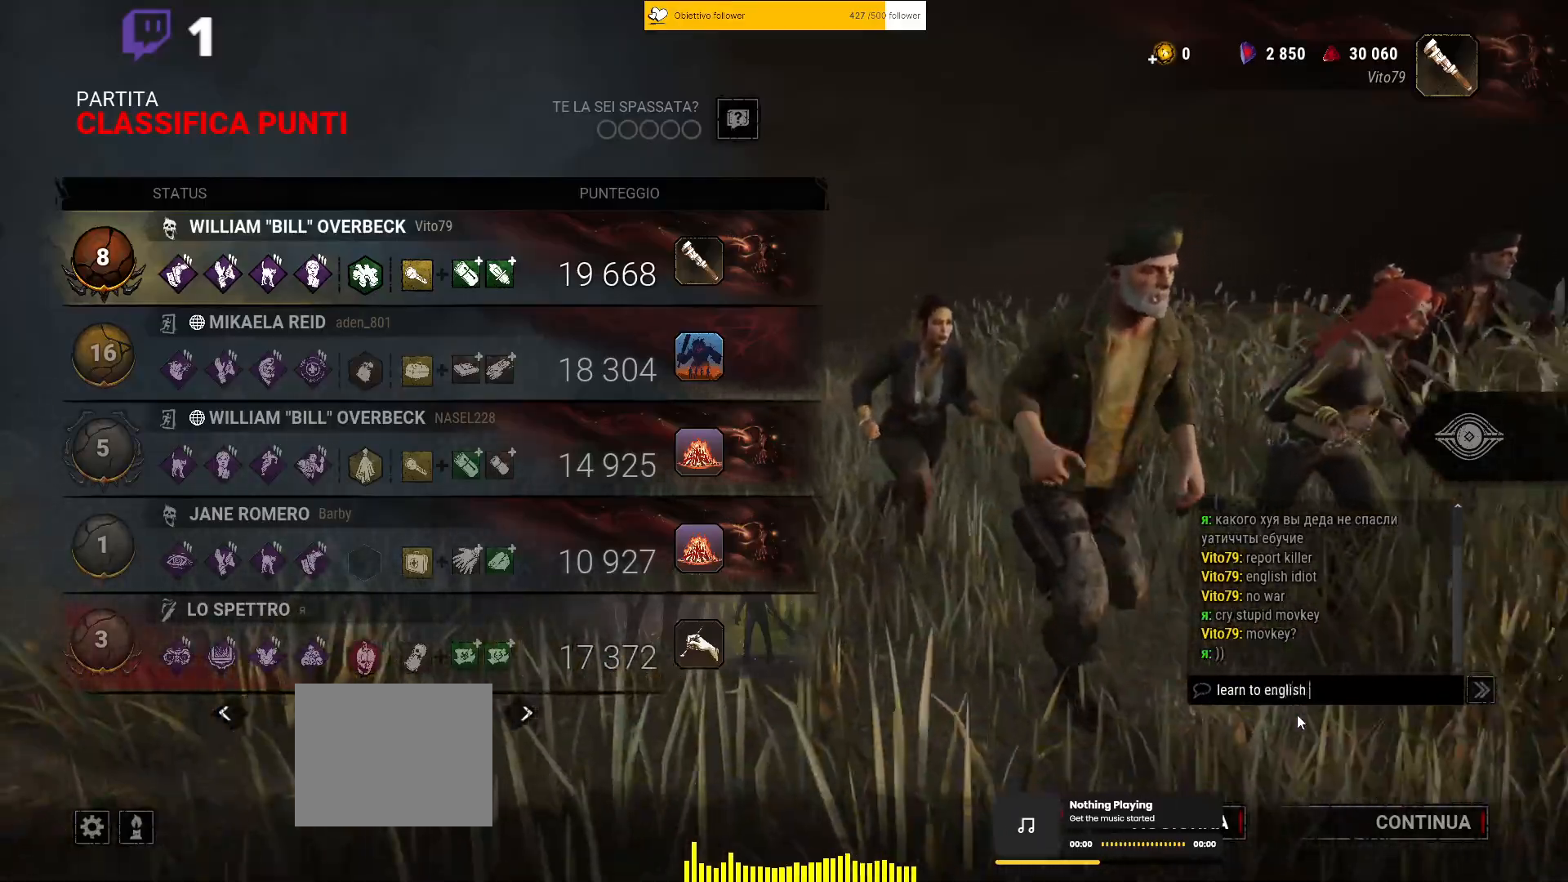
{"keys": ["d"], "events": [[500, "d", "down"]]}
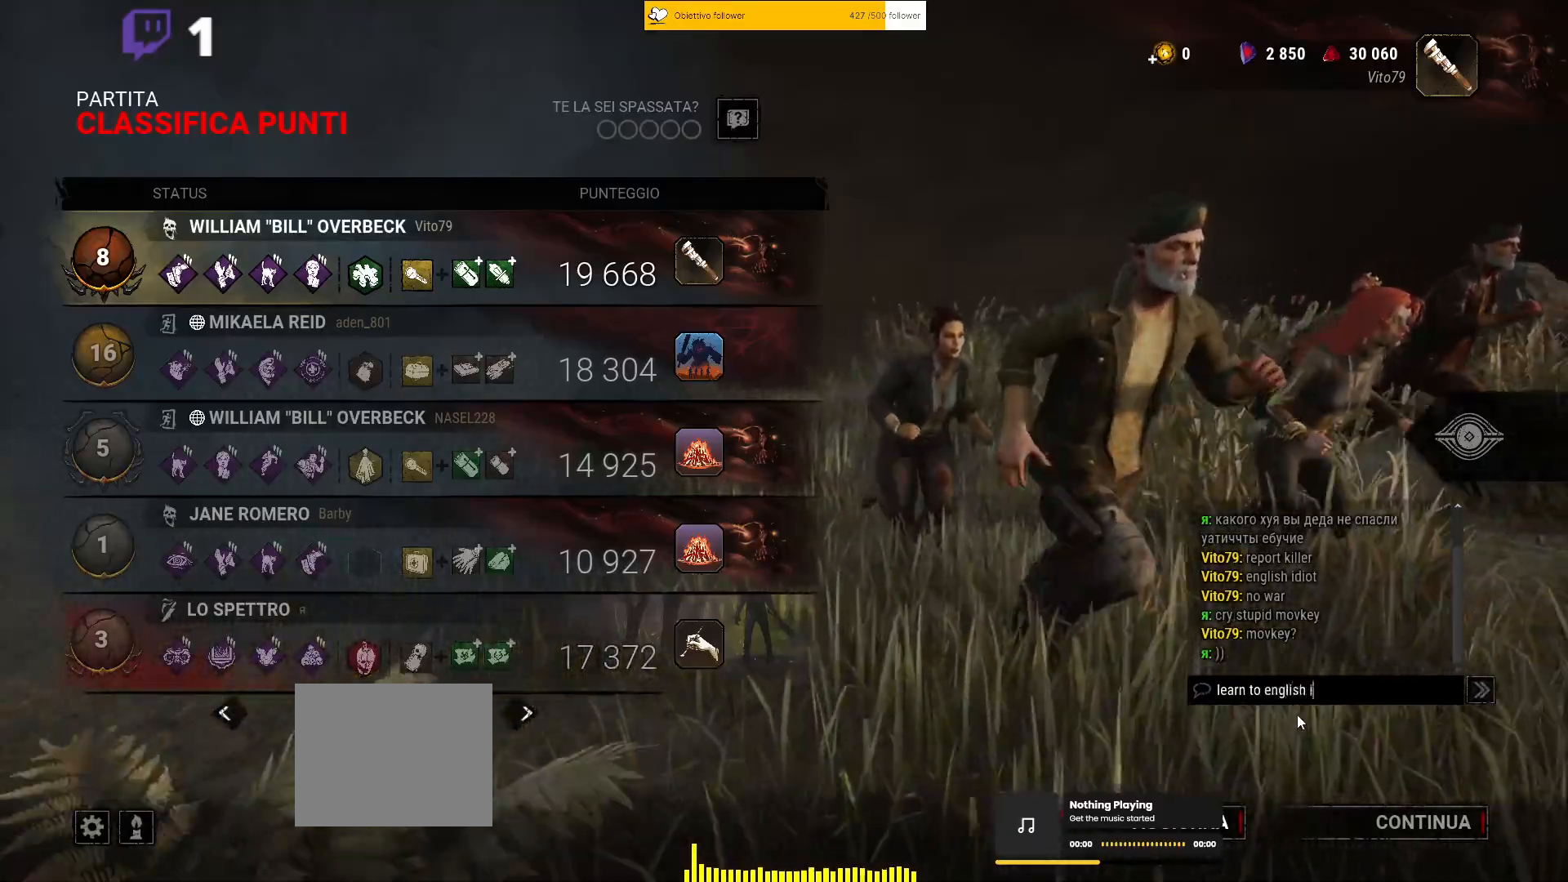
{"keys": [], "events": [[83, "d", "up"]]}